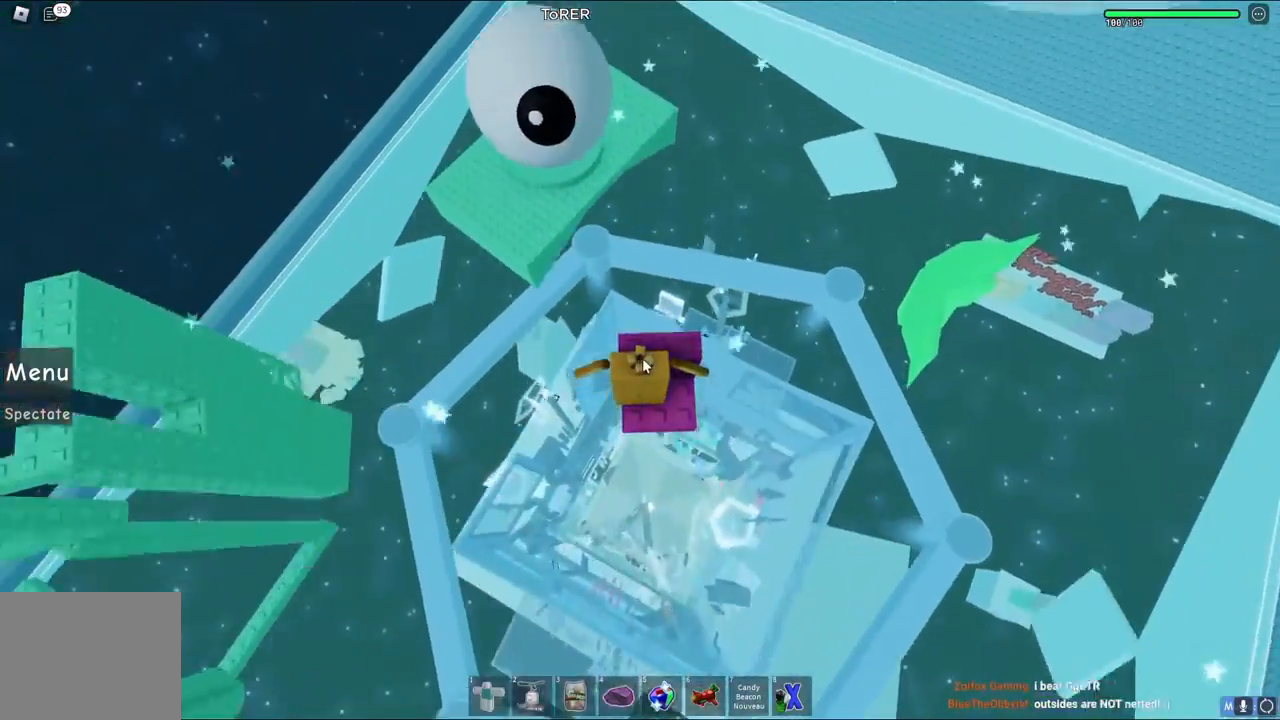
Gameplay with keyboard; each line is a JSON object with the keys held at the frame after it. "events" lists presses ("down") and releases ("up") of "a", "ctrl", "d", "e", "q", "s", "shift", "space" and "w" between this image and that frame as [ms after this image, input, new state], when the widget could be followed in between. No other keys are recorded. Mouse input is not recorded.
{"keys": ["w"], "events": [[283, "shift", "down"], [350, "shift", "up"]]}
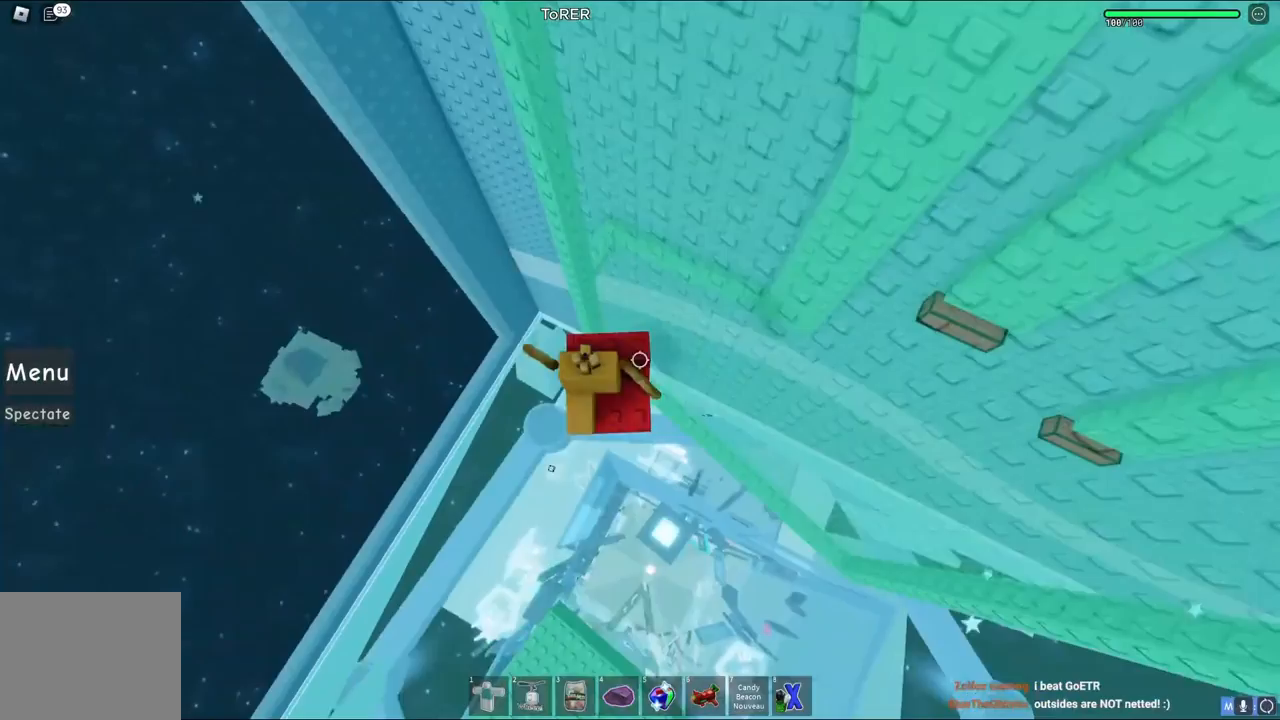
{"keys": ["a", "w"], "events": [[333, "a", "down"]]}
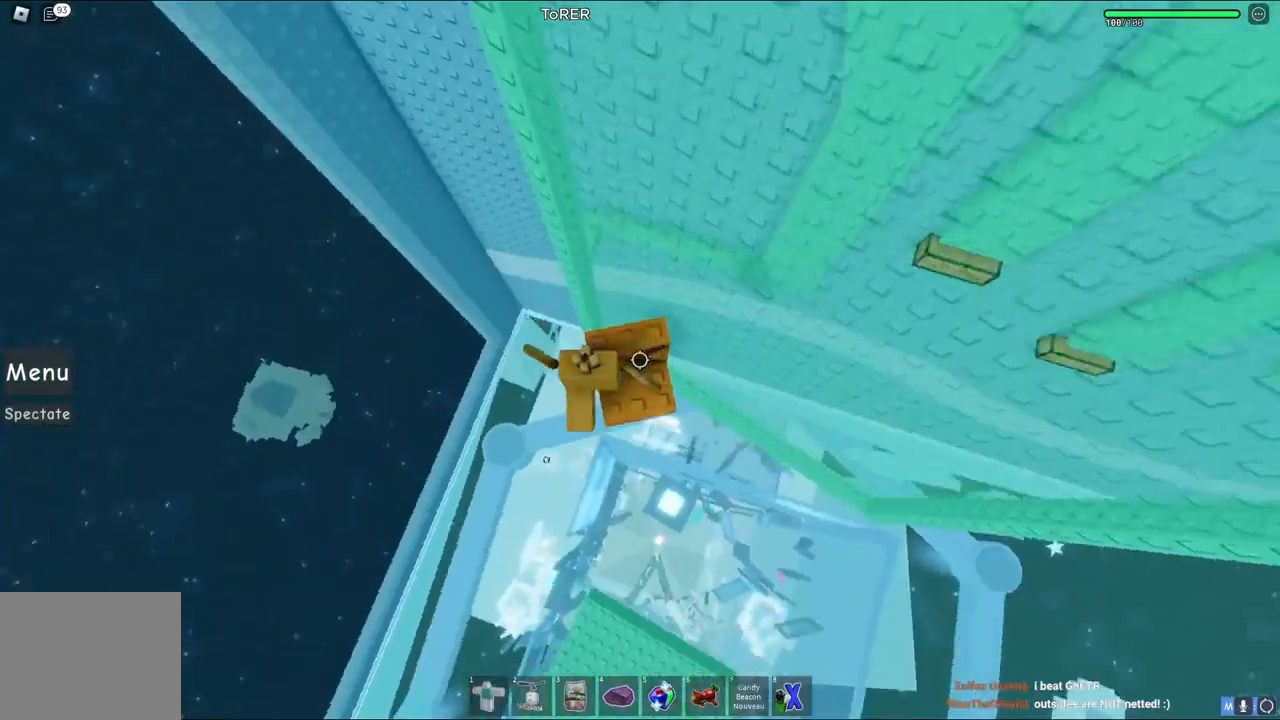
{"keys": ["a"], "events": [[17, "space", "down"], [83, "w", "up"], [150, "space", "up"]]}
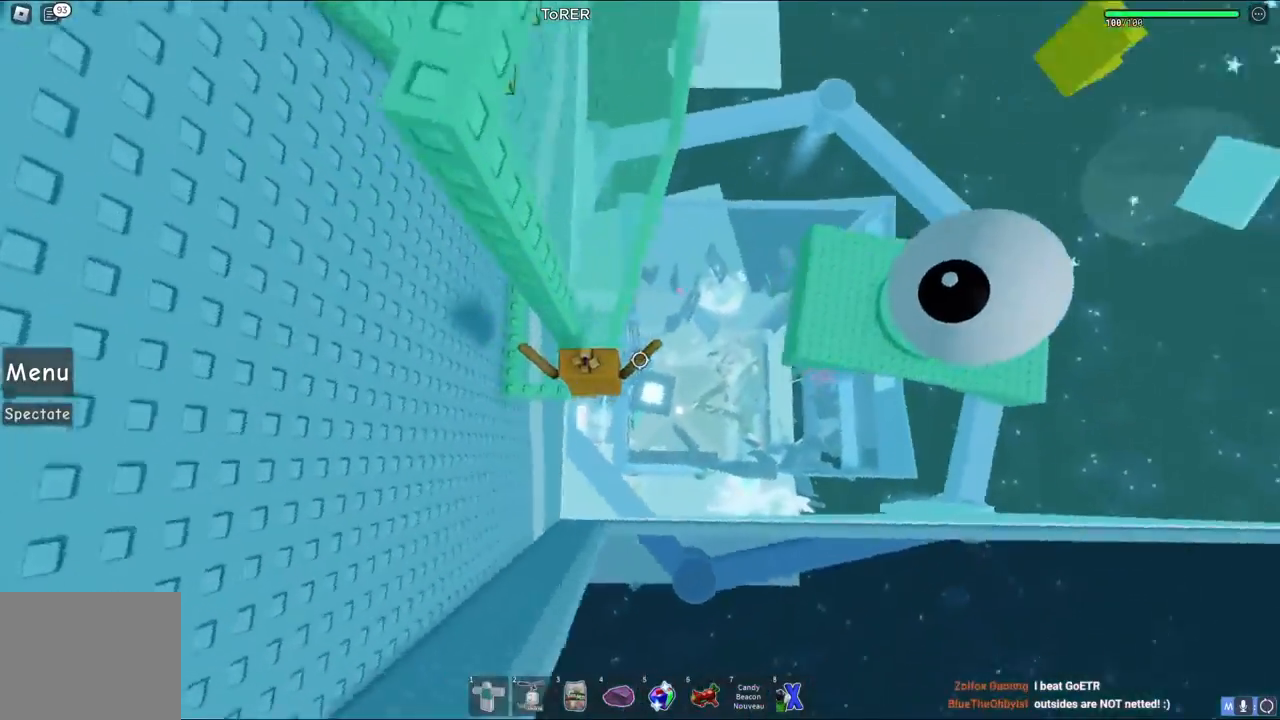
{"keys": ["w"], "events": [[183, "space", "down"], [283, "w", "down"], [300, "a", "up"], [333, "space", "up"]]}
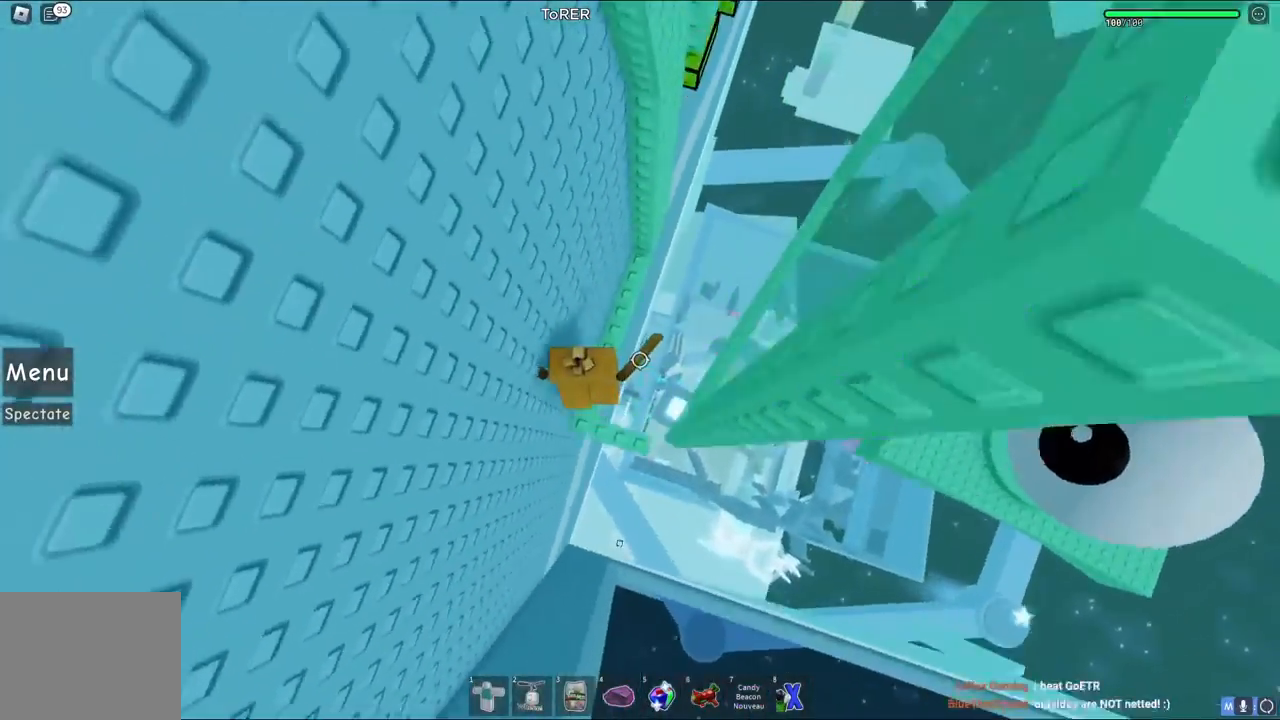
{"keys": ["w"], "events": []}
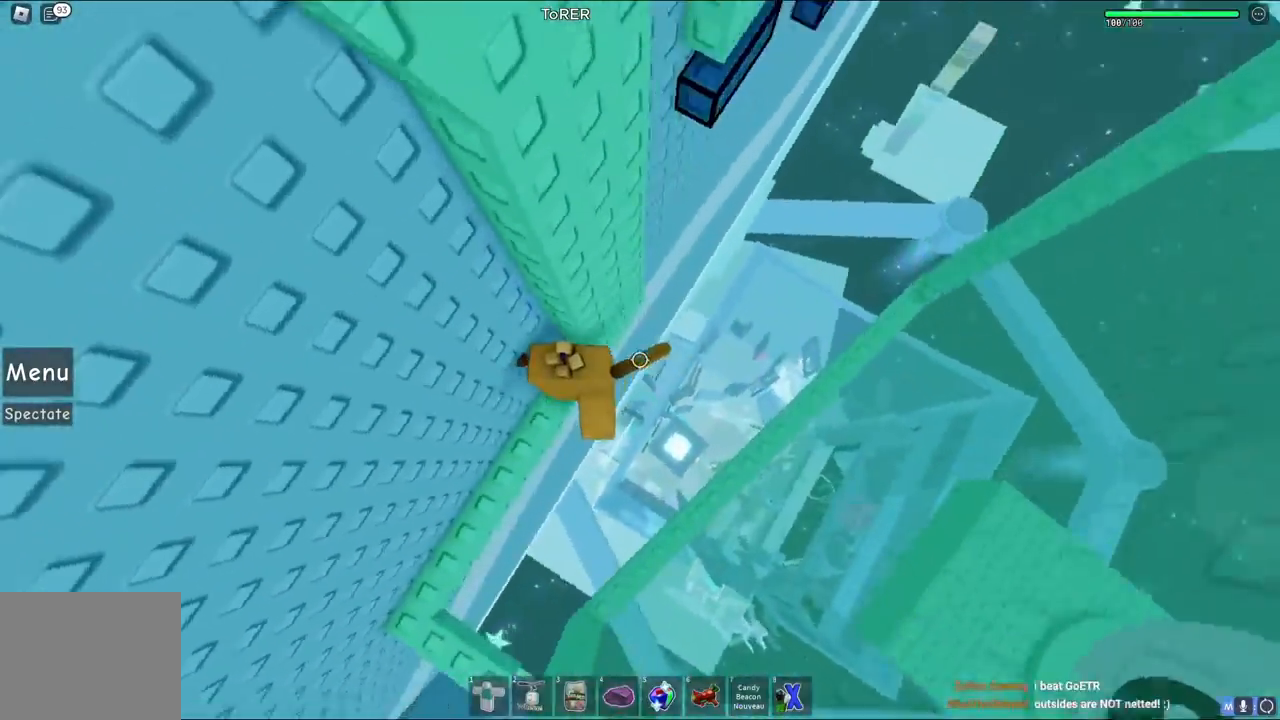
{"keys": ["d", "w"], "events": [[17, "d", "down"], [33, "w", "up"], [133, "space", "down"], [300, "space", "up"], [417, "w", "down"]]}
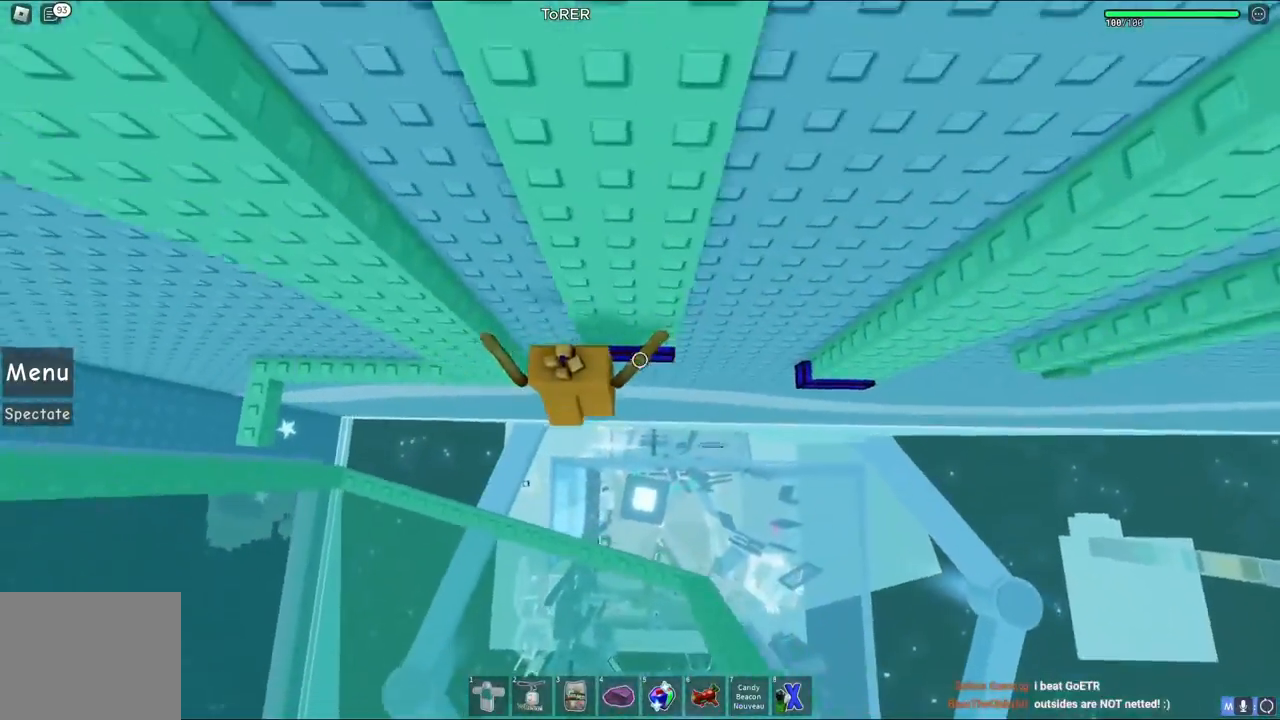
{"keys": ["d", "space", "w"], "events": [[150, "d", "up"], [233, "w", "up"], [400, "d", "down"], [400, "w", "down"], [483, "space", "down"]]}
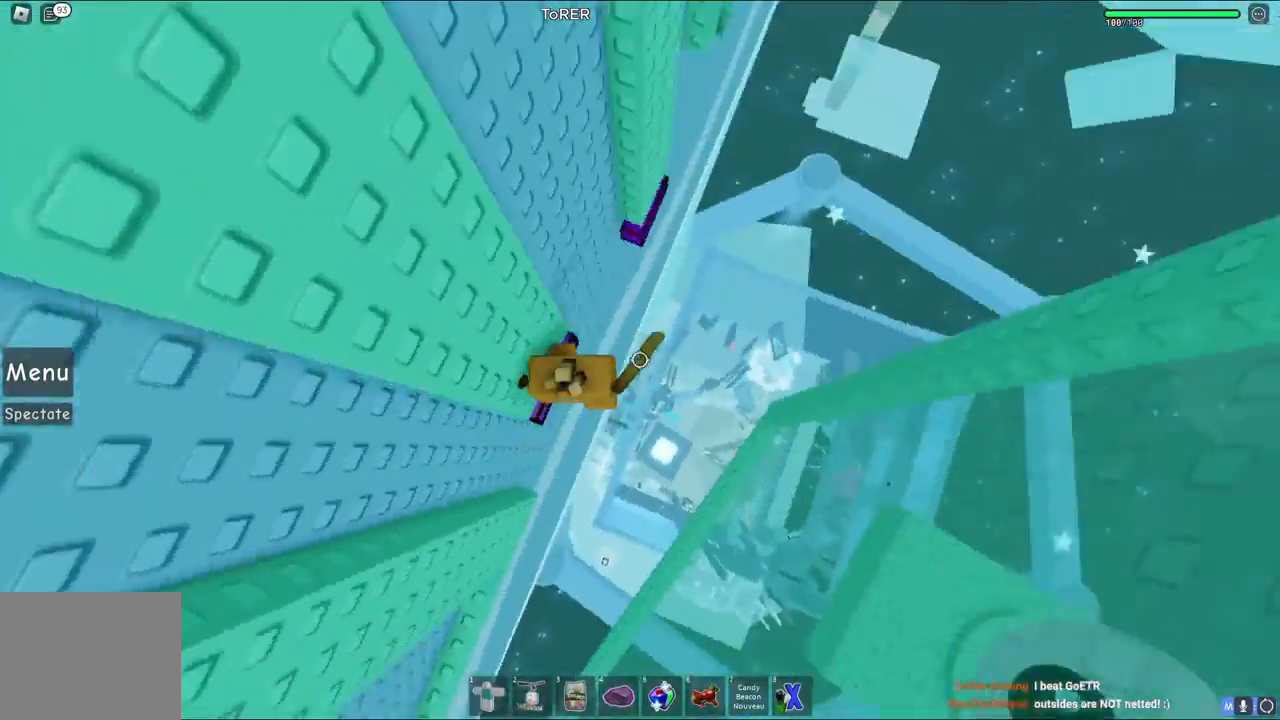
{"keys": ["d", "w"], "events": [[183, "space", "up"]]}
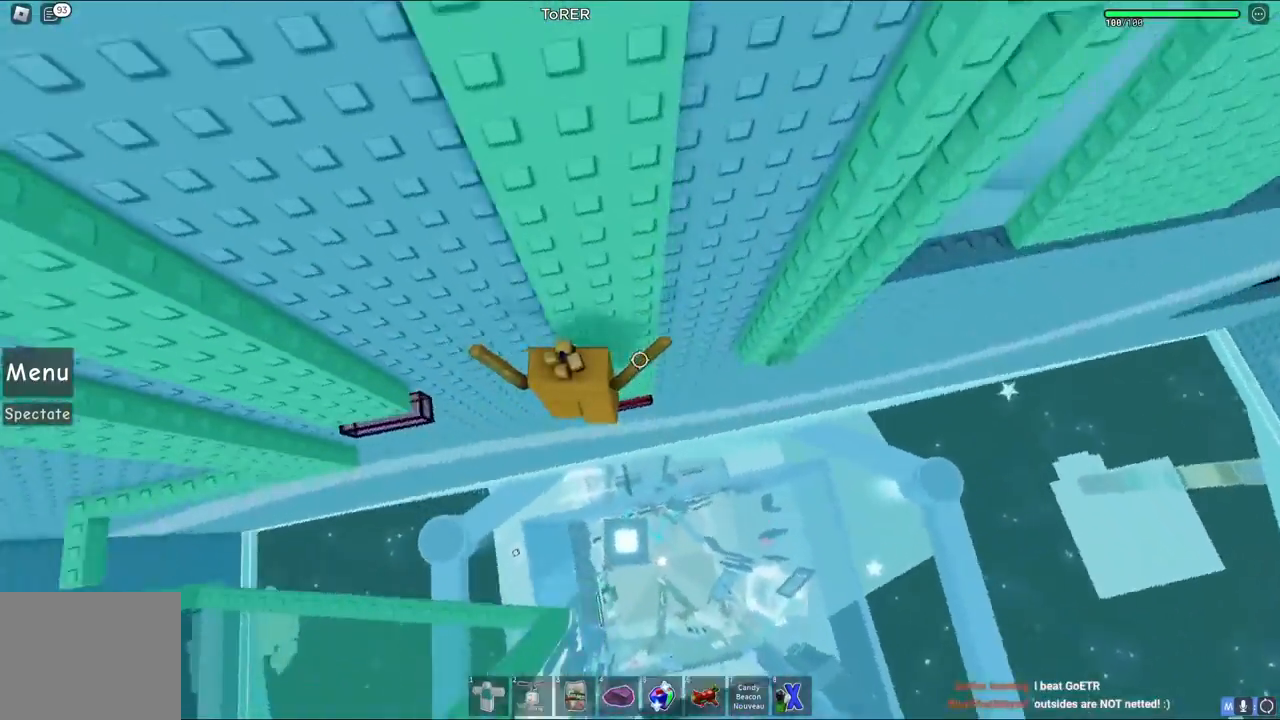
{"keys": ["d", "space", "w"], "events": [[67, "d", "up"], [250, "w", "up"], [417, "d", "down"], [450, "w", "down"], [500, "space", "down"]]}
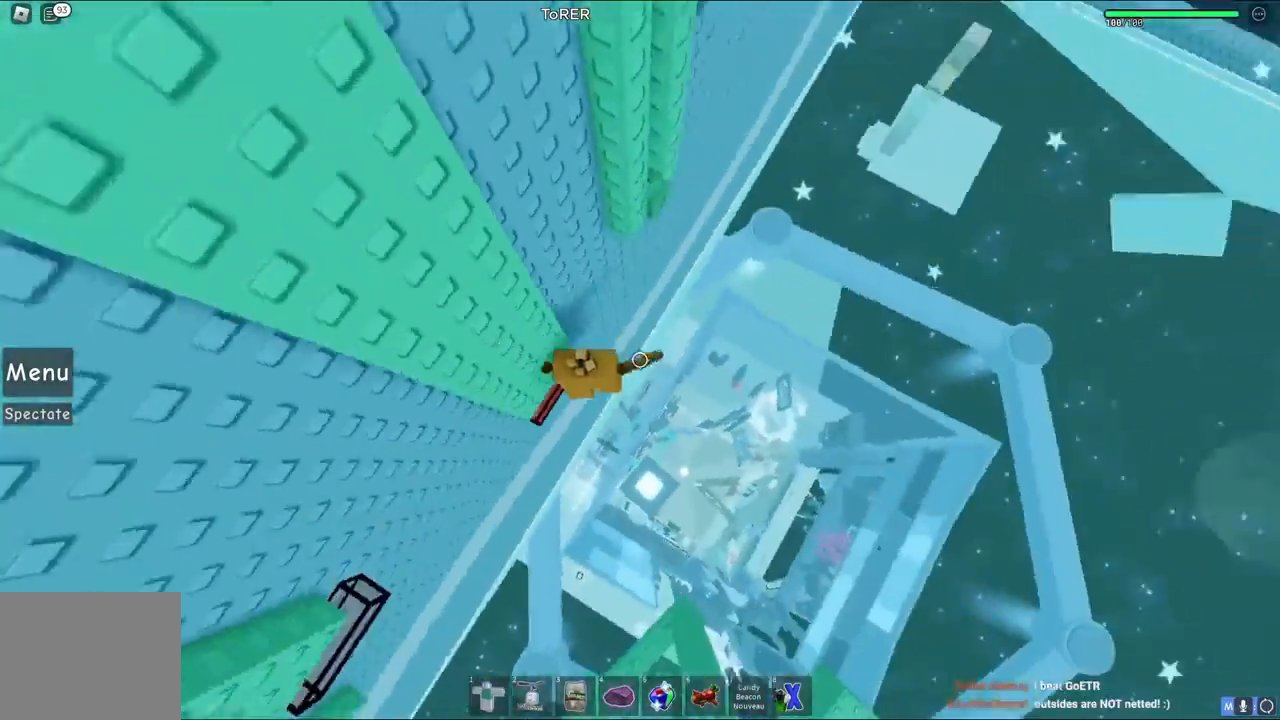
{"keys": ["a", "w"], "events": [[133, "space", "up"], [283, "d", "up"], [350, "a", "down"]]}
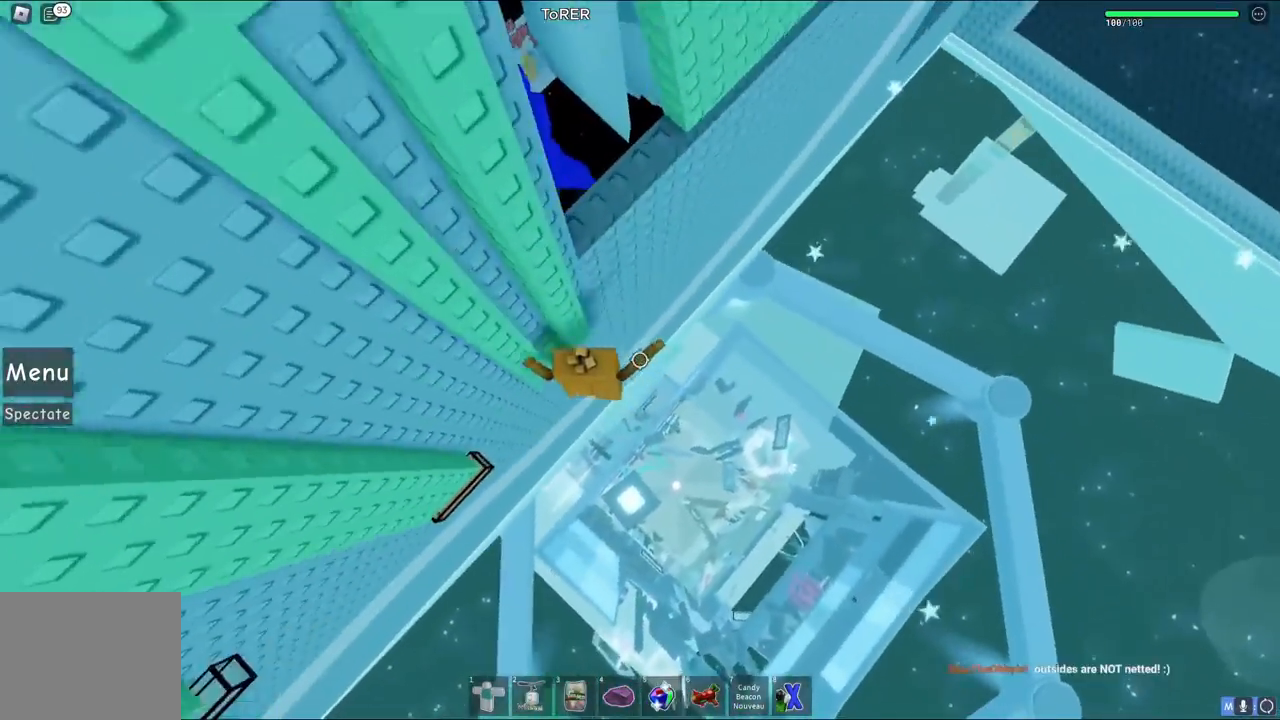
{"keys": ["d", "space", "w"], "events": [[300, "a", "up"], [300, "w", "up"], [350, "d", "down"], [433, "space", "down"], [483, "w", "down"]]}
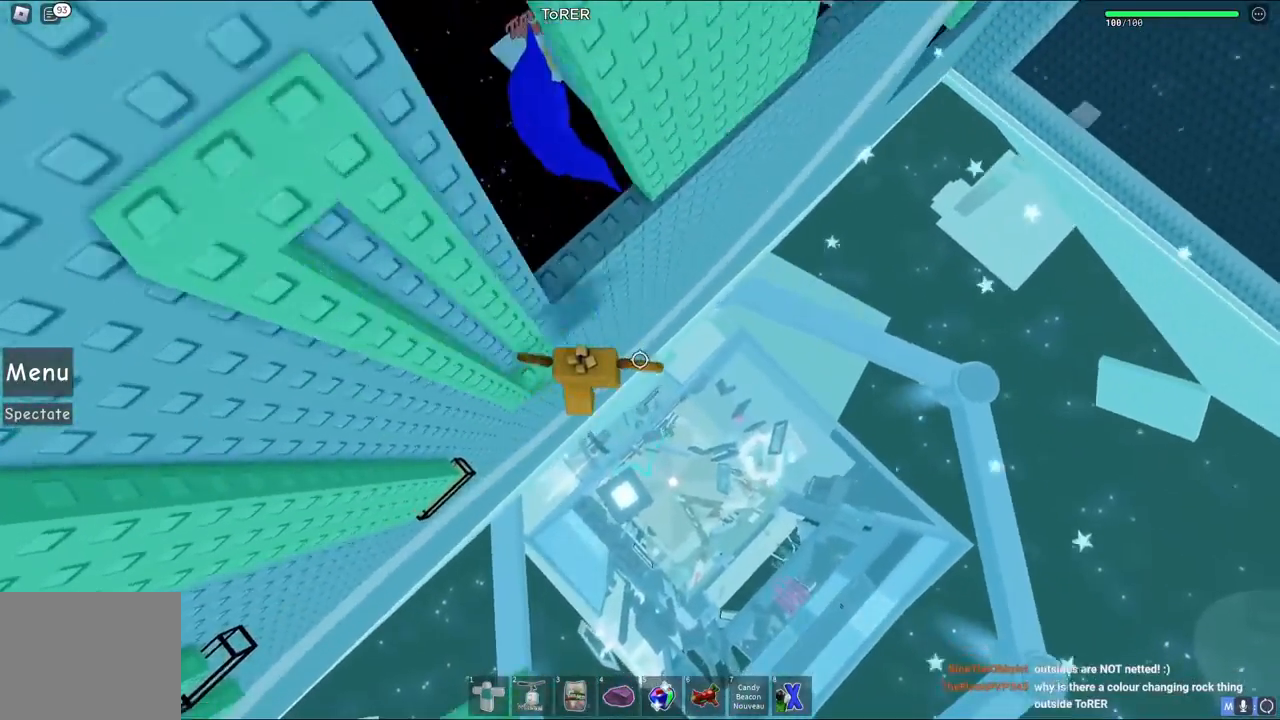
{"keys": [], "events": [[50, "d", "up"], [67, "space", "up"], [150, "a", "down"], [283, "a", "up"], [333, "w", "up"]]}
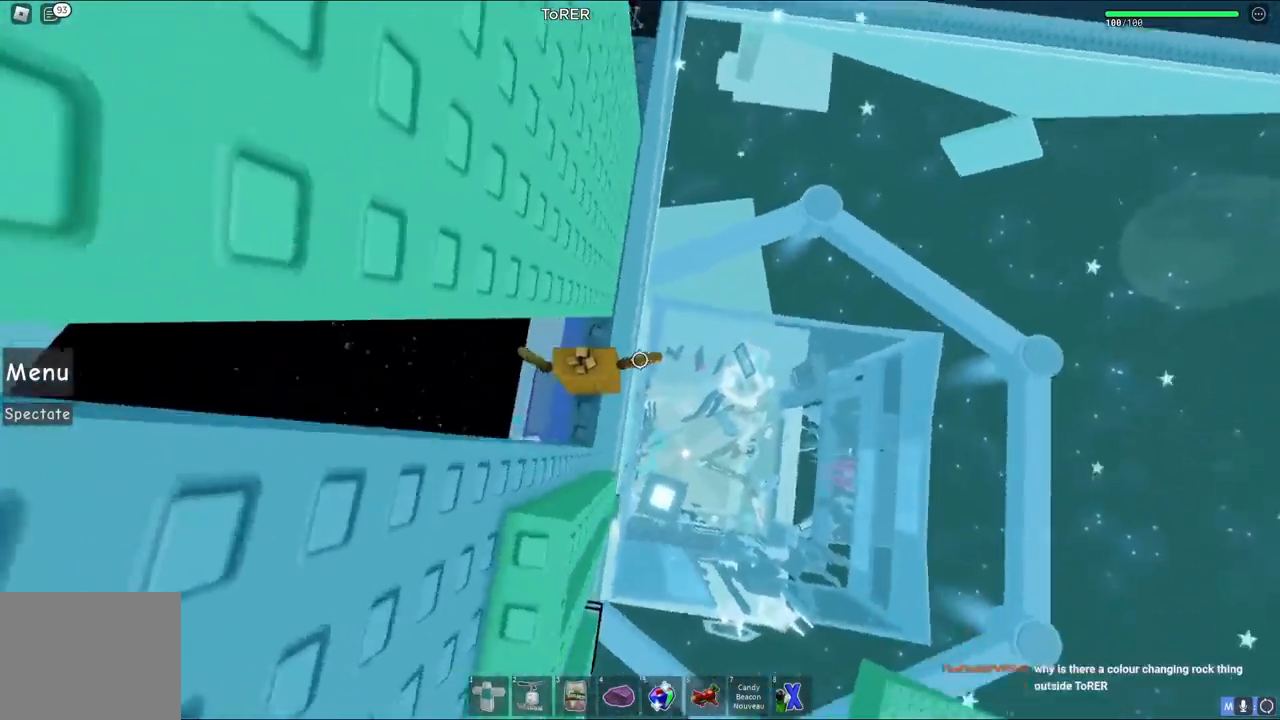
{"keys": ["d"], "events": [[100, "w", "down"], [233, "w", "up"], [450, "d", "down"]]}
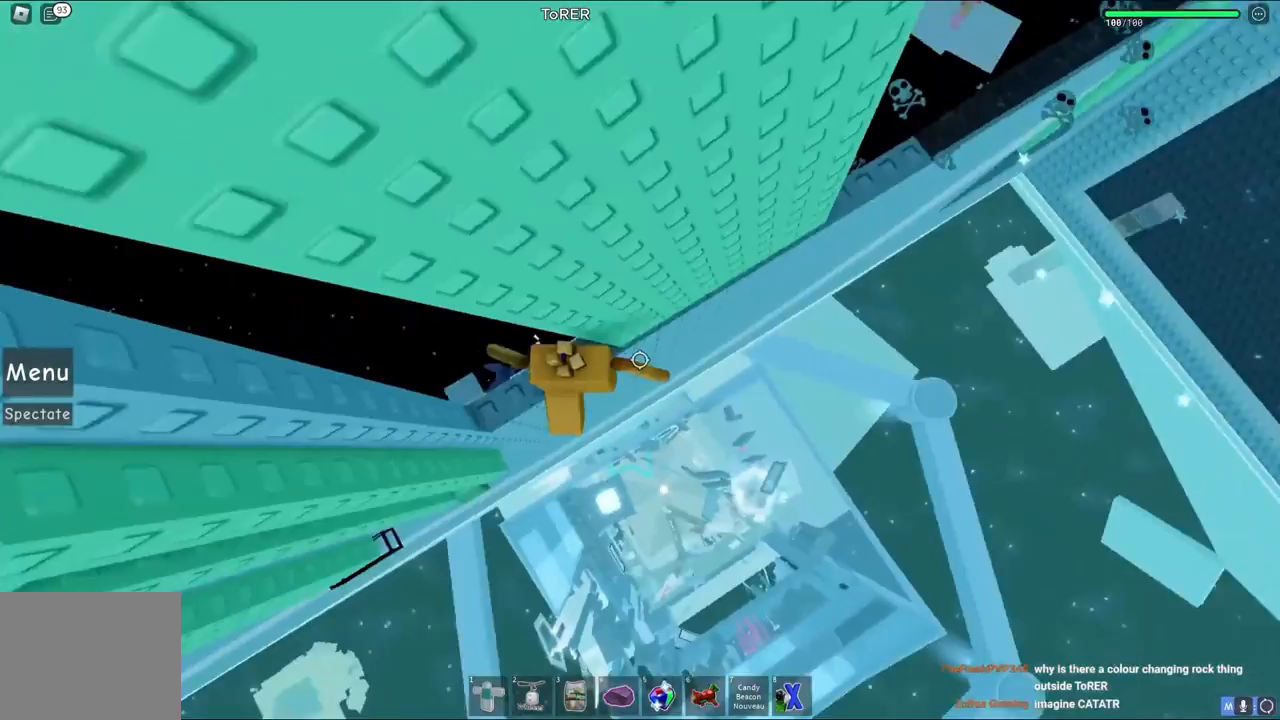
{"keys": ["d"], "events": [[83, "space", "down"], [250, "space", "up"]]}
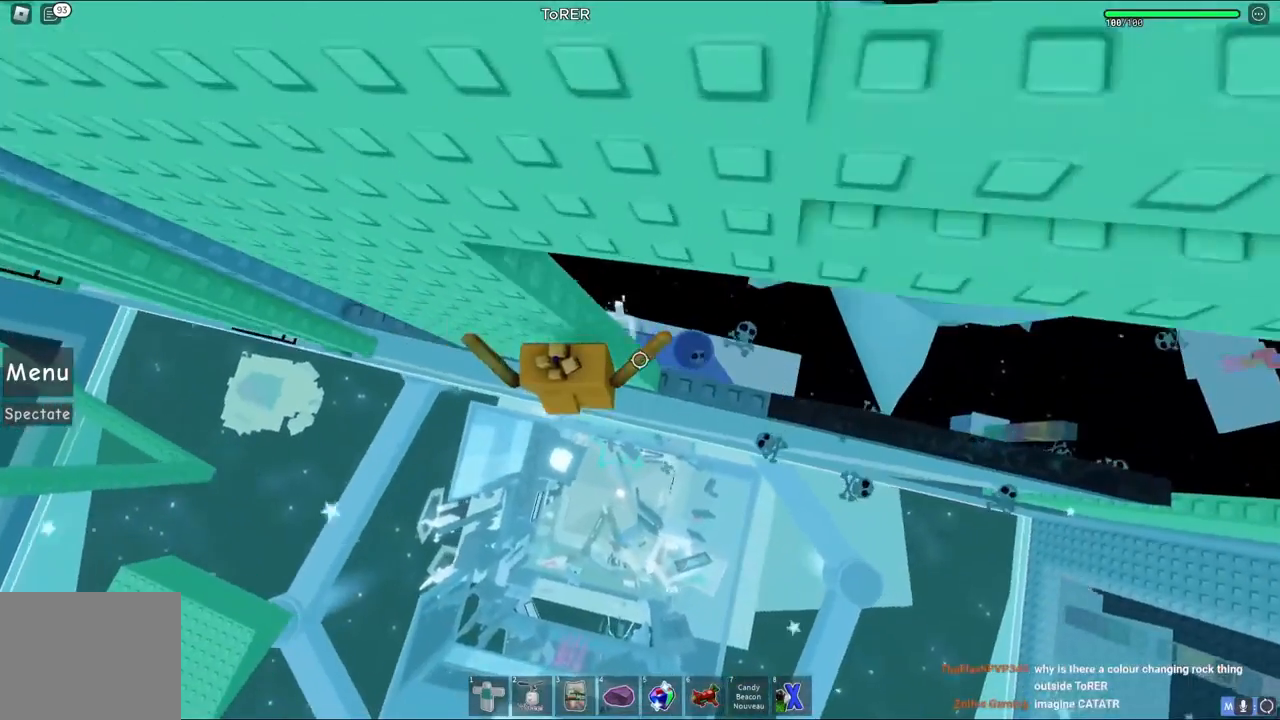
{"keys": [], "events": [[250, "d", "up"]]}
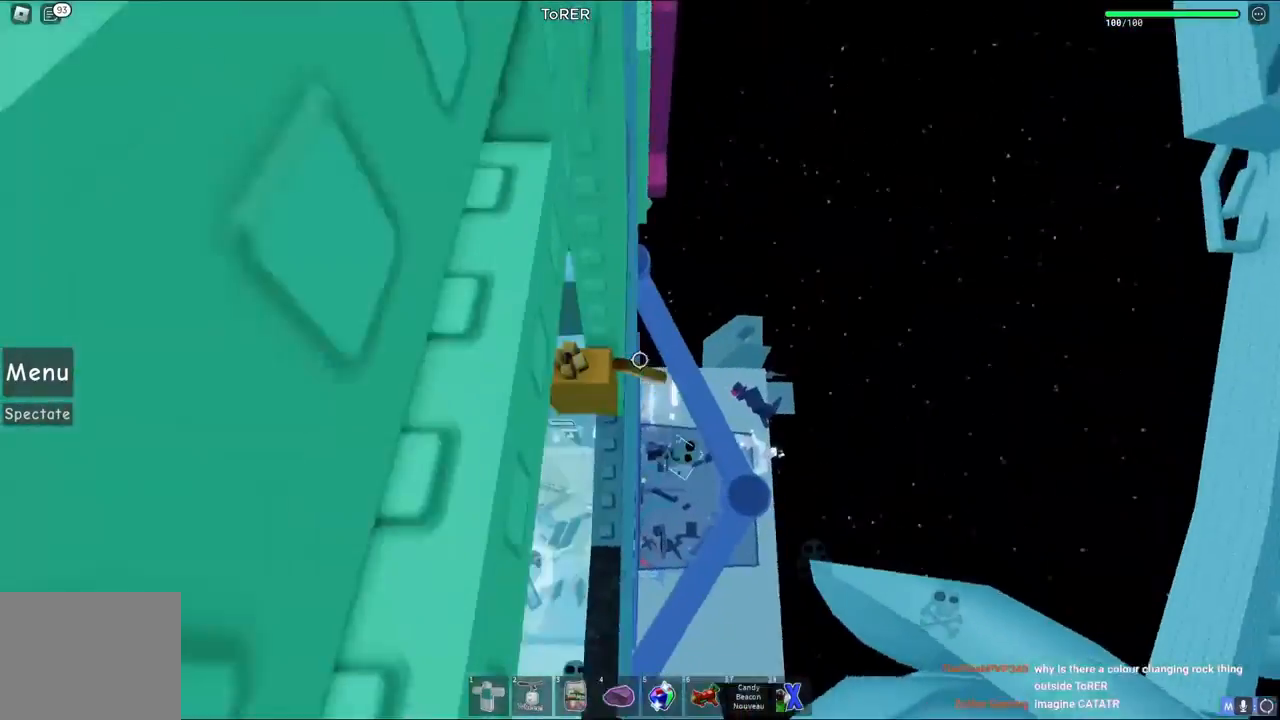
{"keys": [], "events": [[250, "s", "down"], [367, "s", "up"]]}
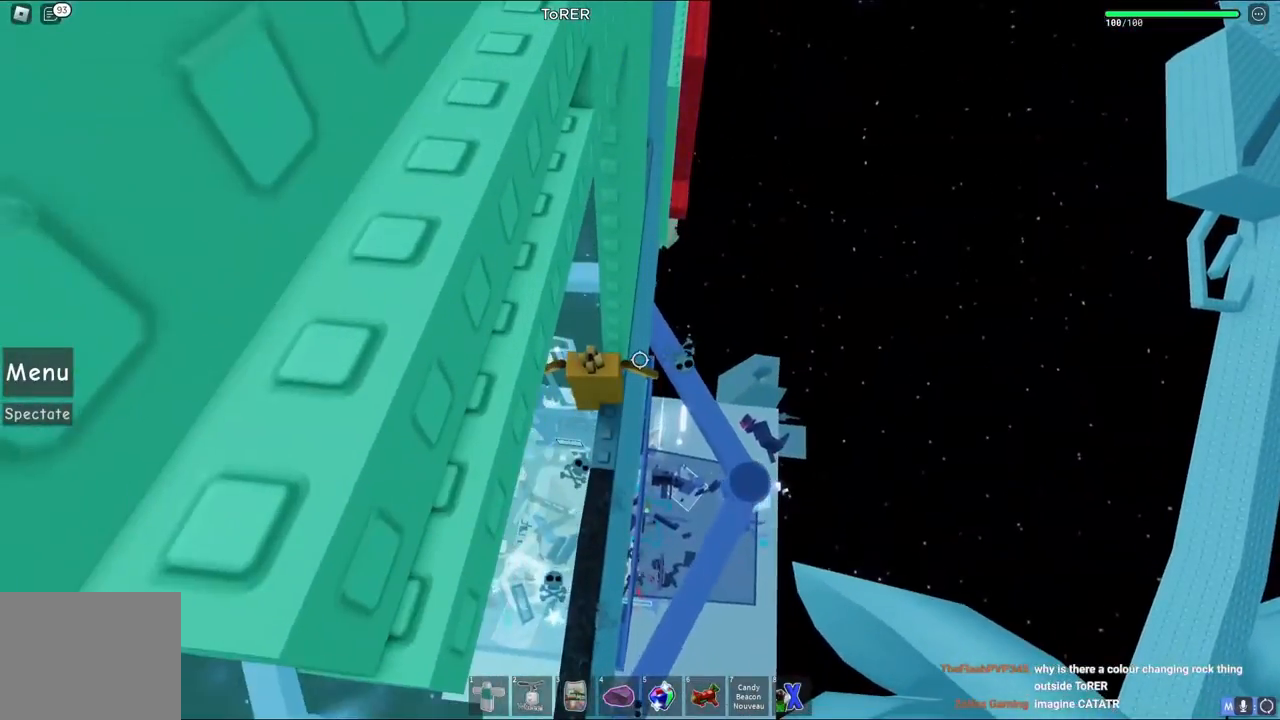
{"keys": [], "events": []}
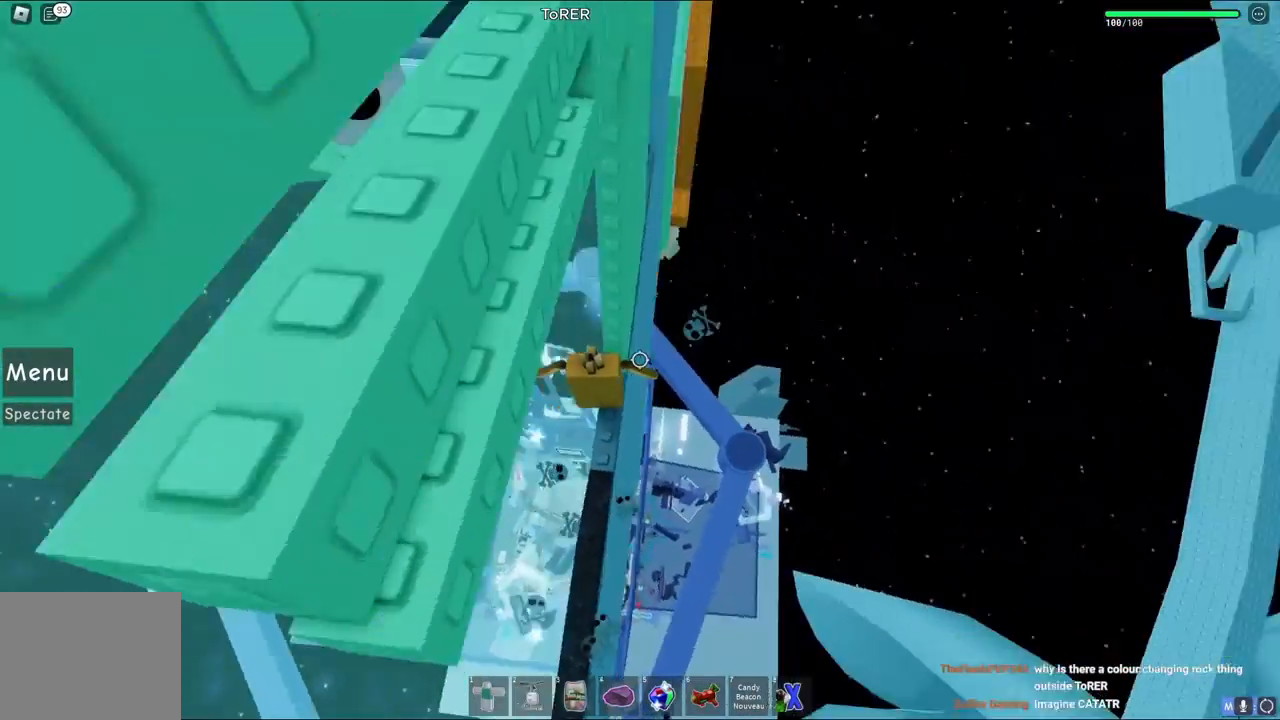
{"keys": ["w"], "events": [[50, "space", "down"], [167, "space", "up"], [300, "w", "down"]]}
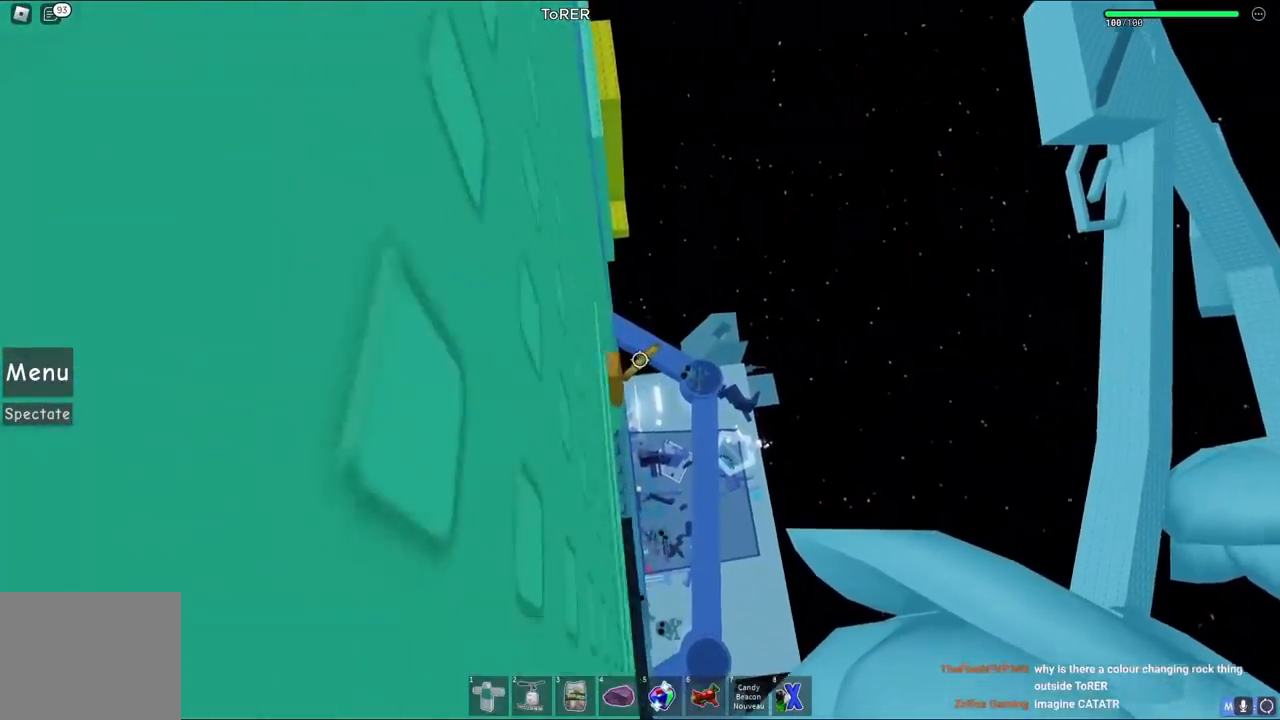
{"keys": [], "events": [[50, "w", "up"], [150, "shift", "down"], [200, "shift", "up"]]}
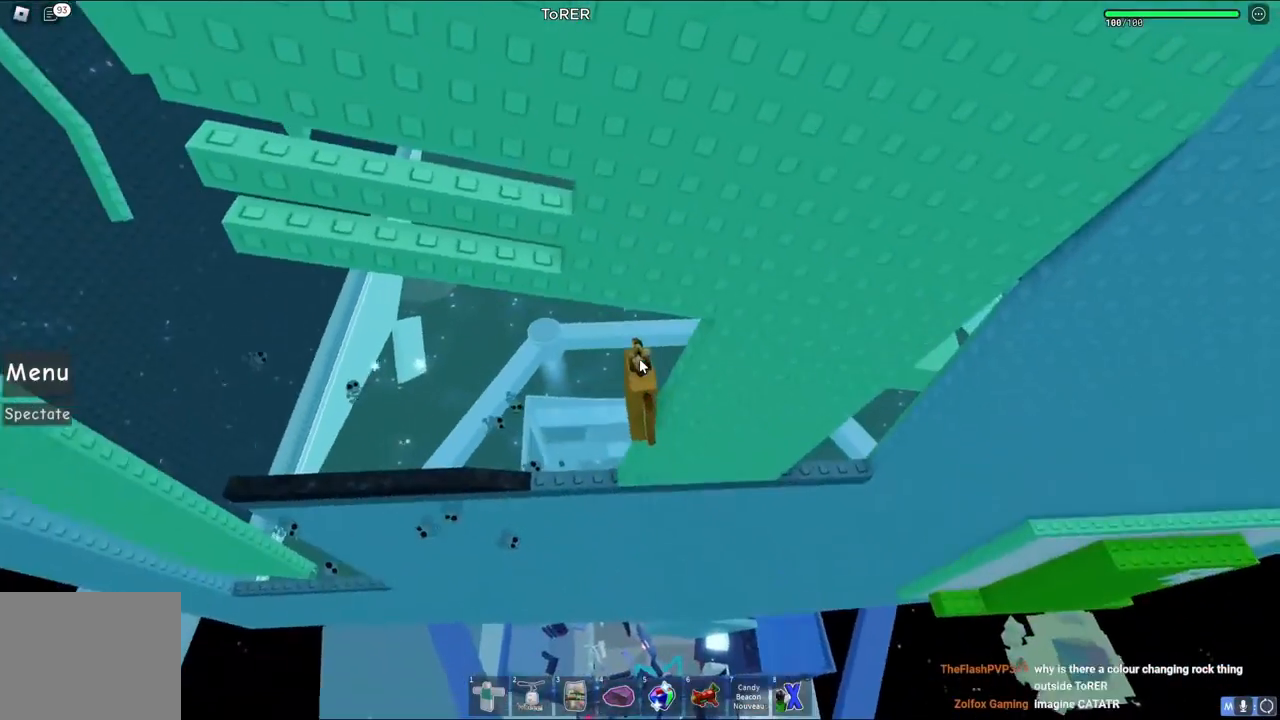
{"keys": [], "events": [[150, "shift", "down"], [183, "shift", "up"], [250, "d", "down"], [483, "d", "up"]]}
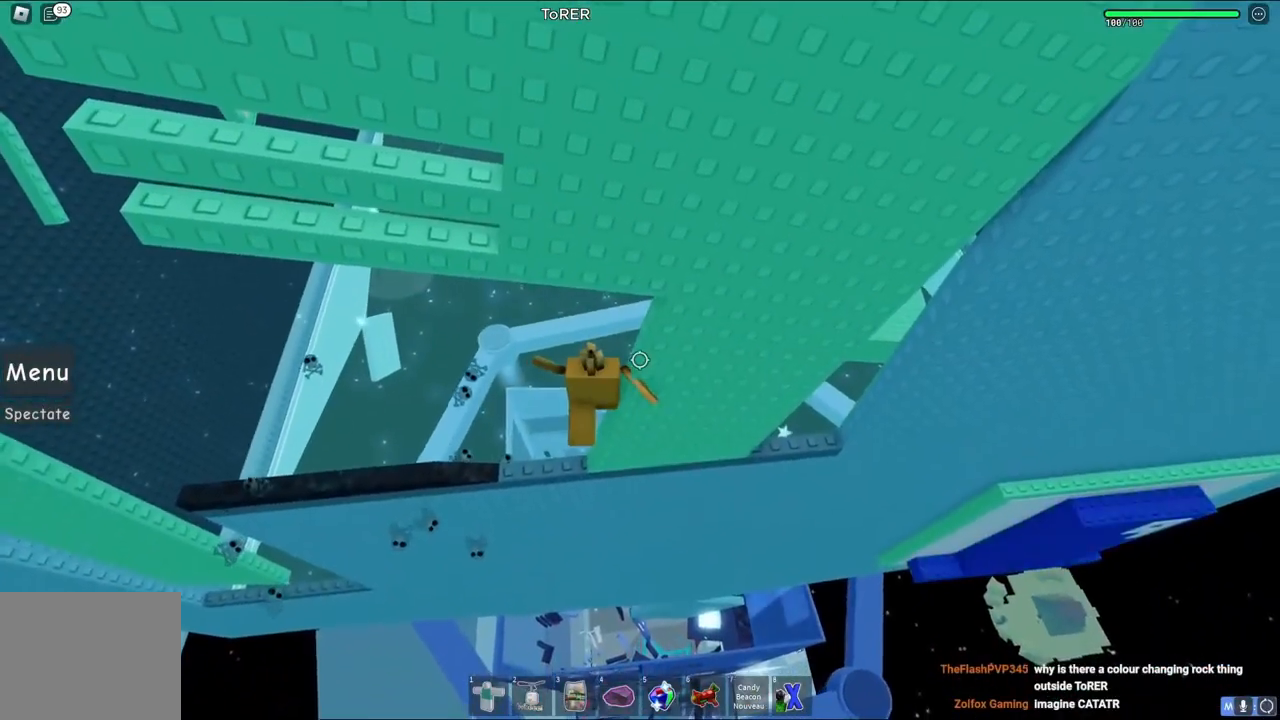
{"keys": [], "events": [[150, "d", "down"], [217, "d", "up"]]}
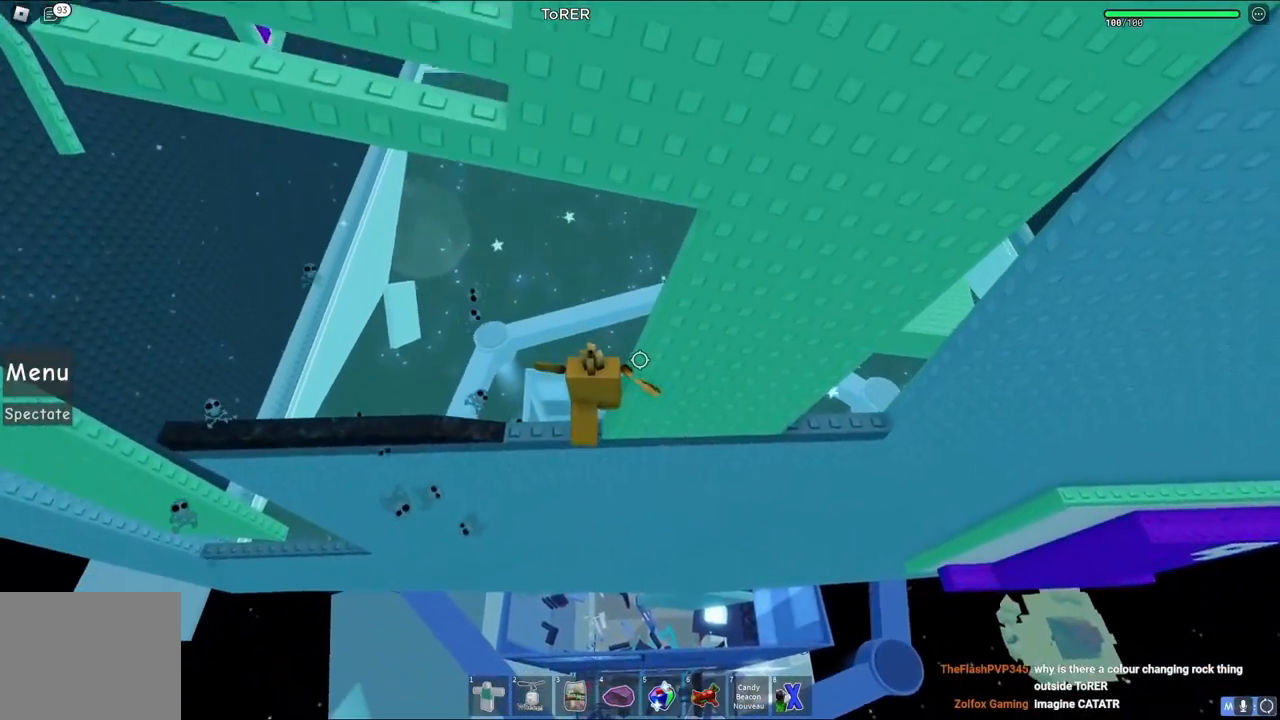
{"keys": ["d"], "events": [[350, "space", "down"], [467, "space", "up"], [500, "d", "down"]]}
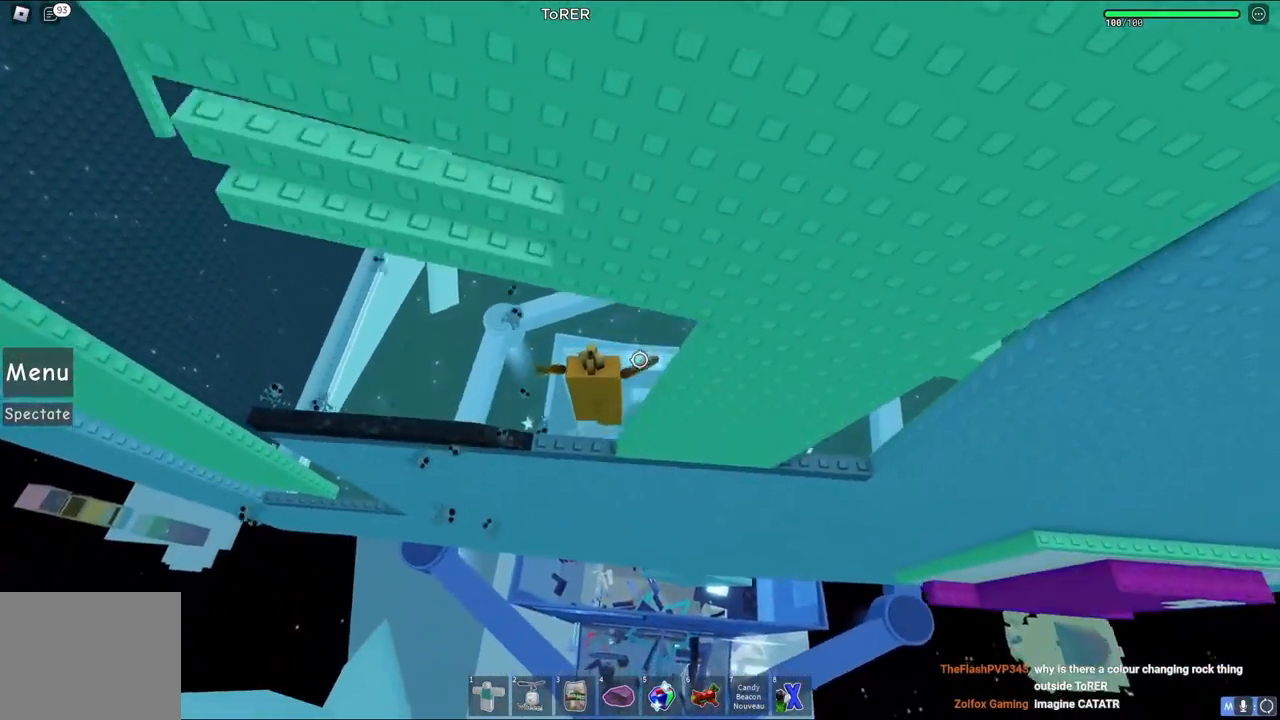
{"keys": [], "events": [[267, "d", "up"]]}
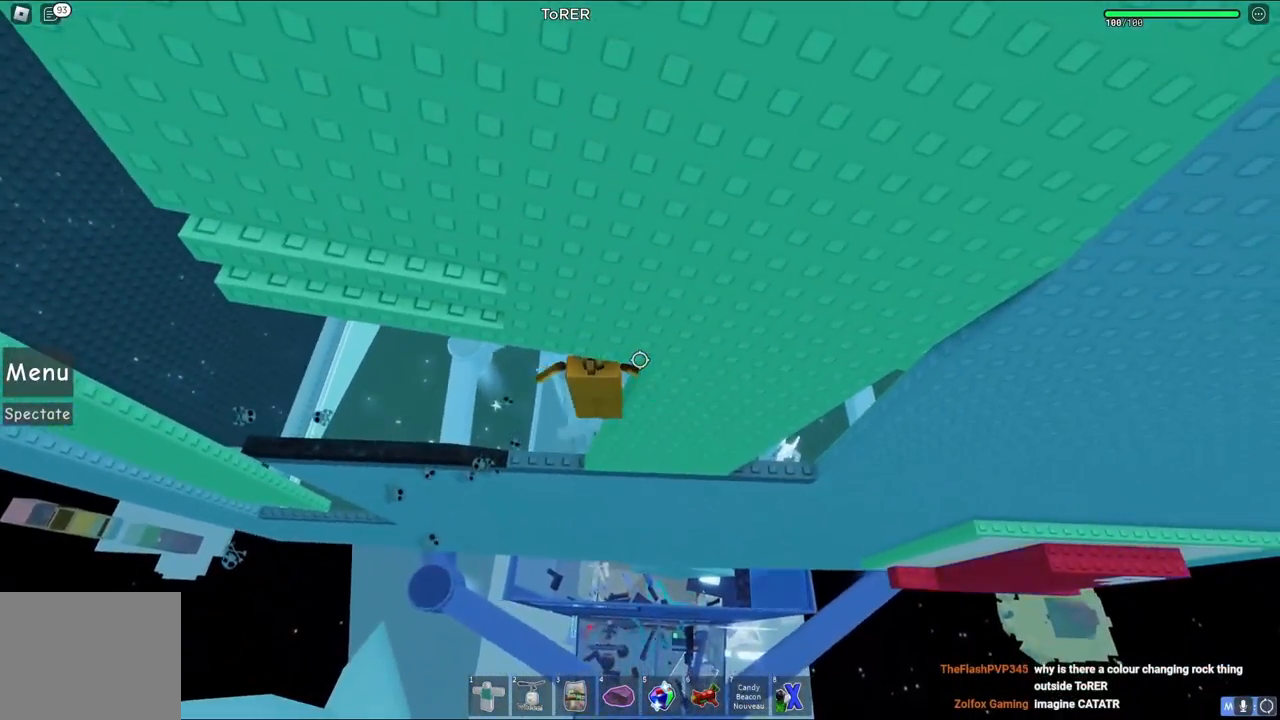
{"keys": [], "events": []}
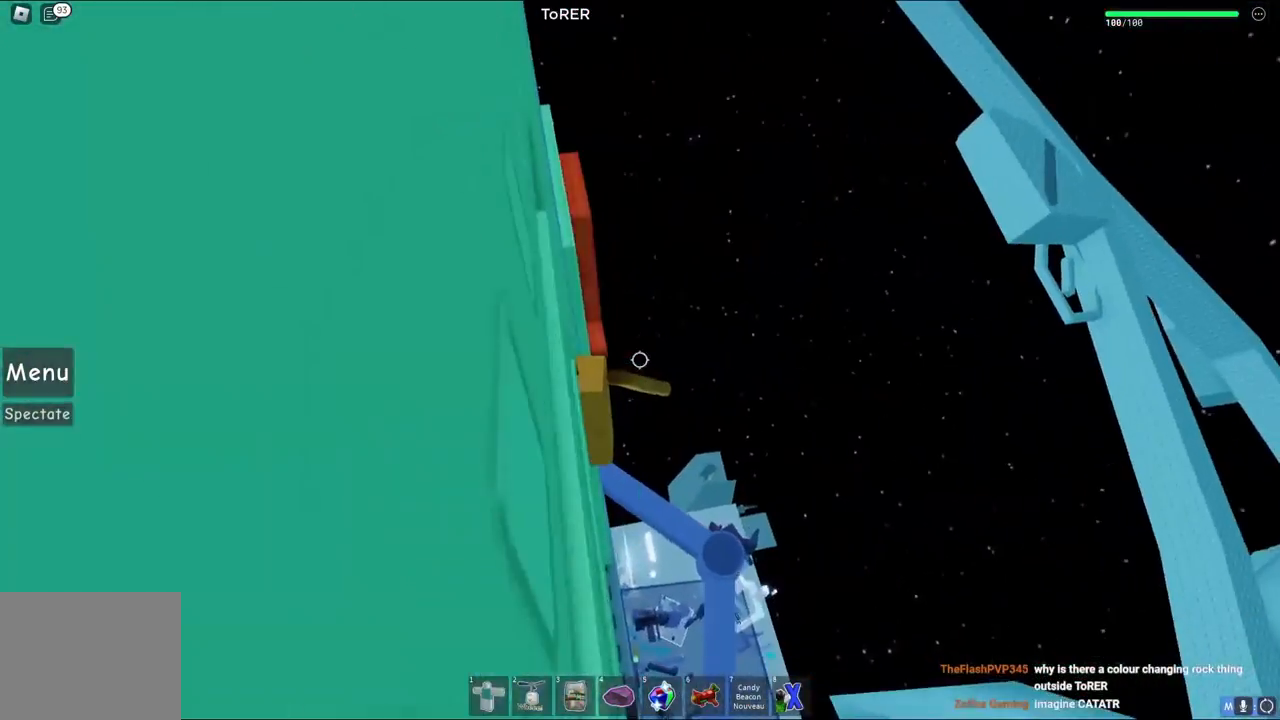
{"keys": [], "events": [[283, "shift", "down"], [350, "shift", "up"]]}
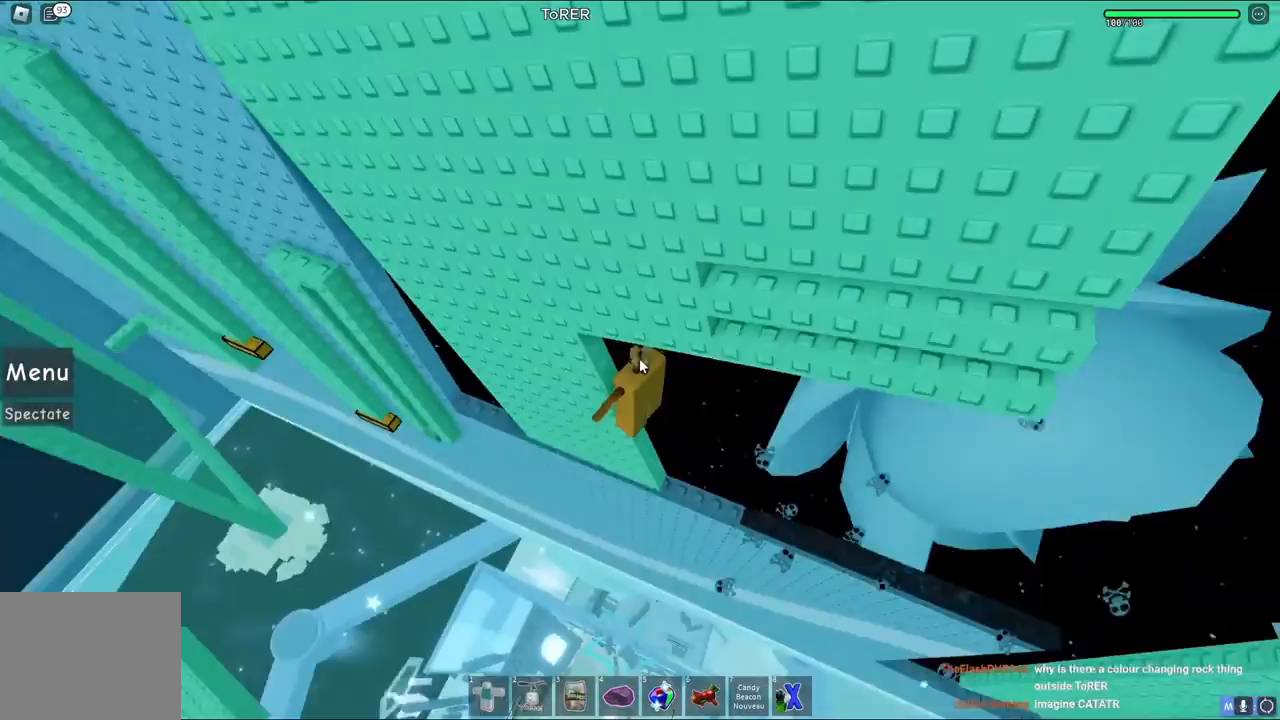
{"keys": [], "events": [[167, "shift", "down"], [233, "shift", "up"], [450, "d", "down"], [450, "s", "down"], [467, "d", "up"], [483, "s", "up"]]}
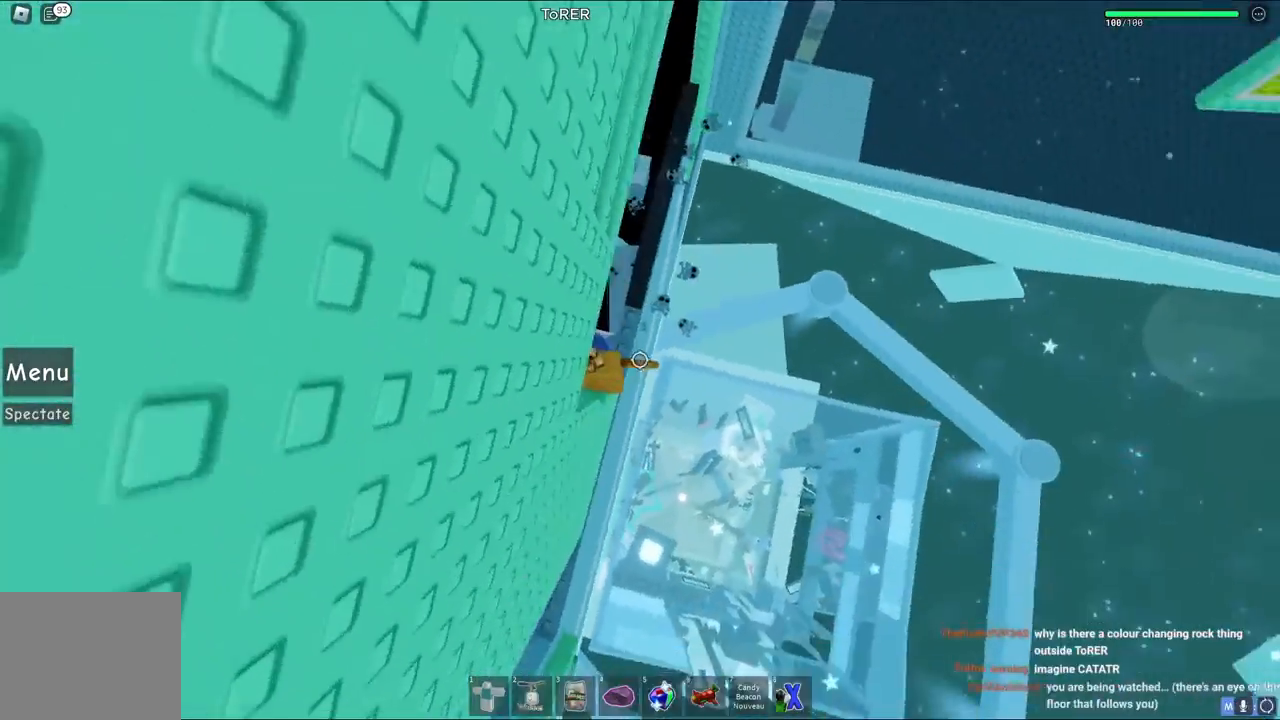
{"keys": ["d"], "events": [[383, "d", "down"]]}
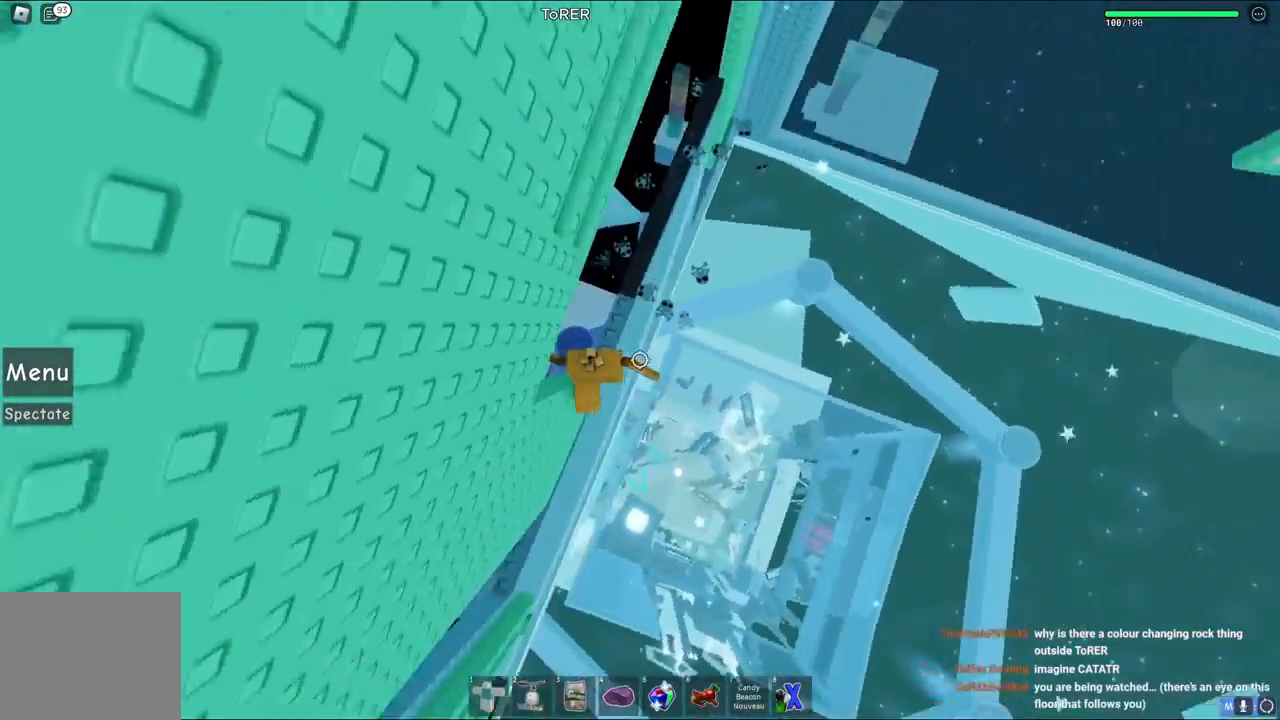
{"keys": ["d", "w"], "events": [[33, "space", "down"], [67, "w", "down"], [150, "space", "up"]]}
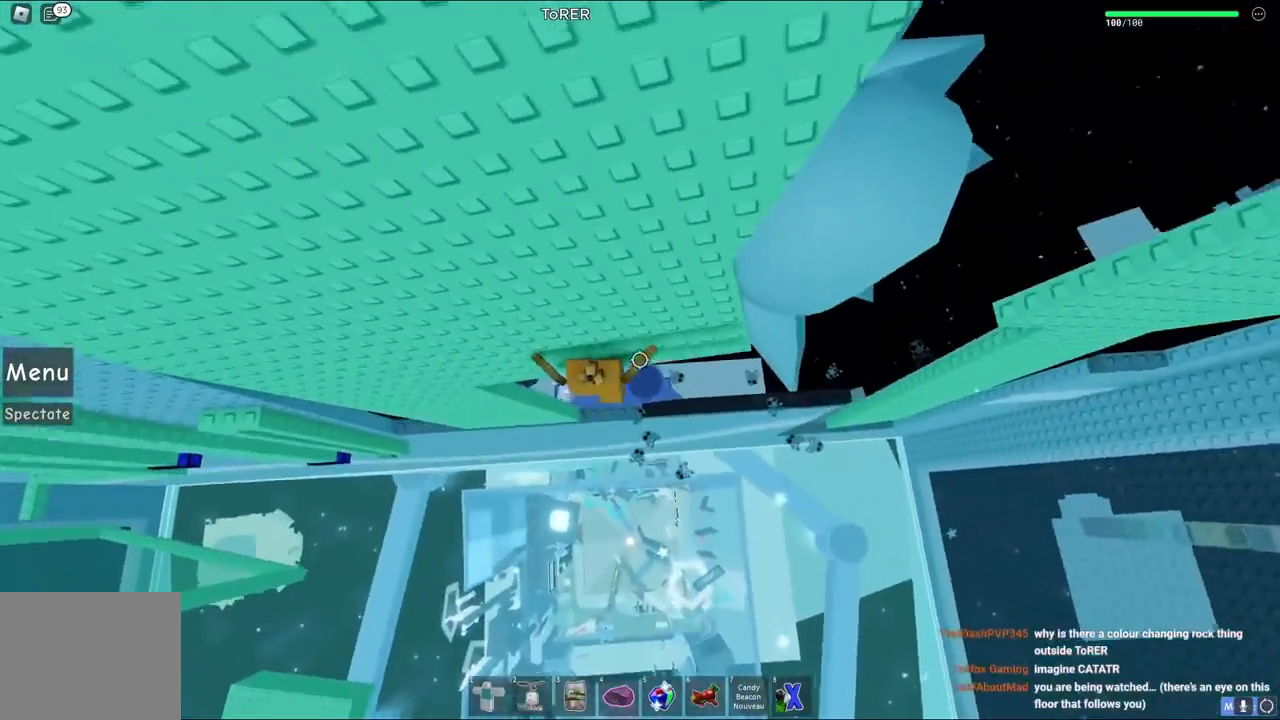
{"keys": ["w"], "events": [[333, "d", "up"], [333, "space", "down"], [333, "w", "up"], [450, "w", "down"], [467, "space", "up"]]}
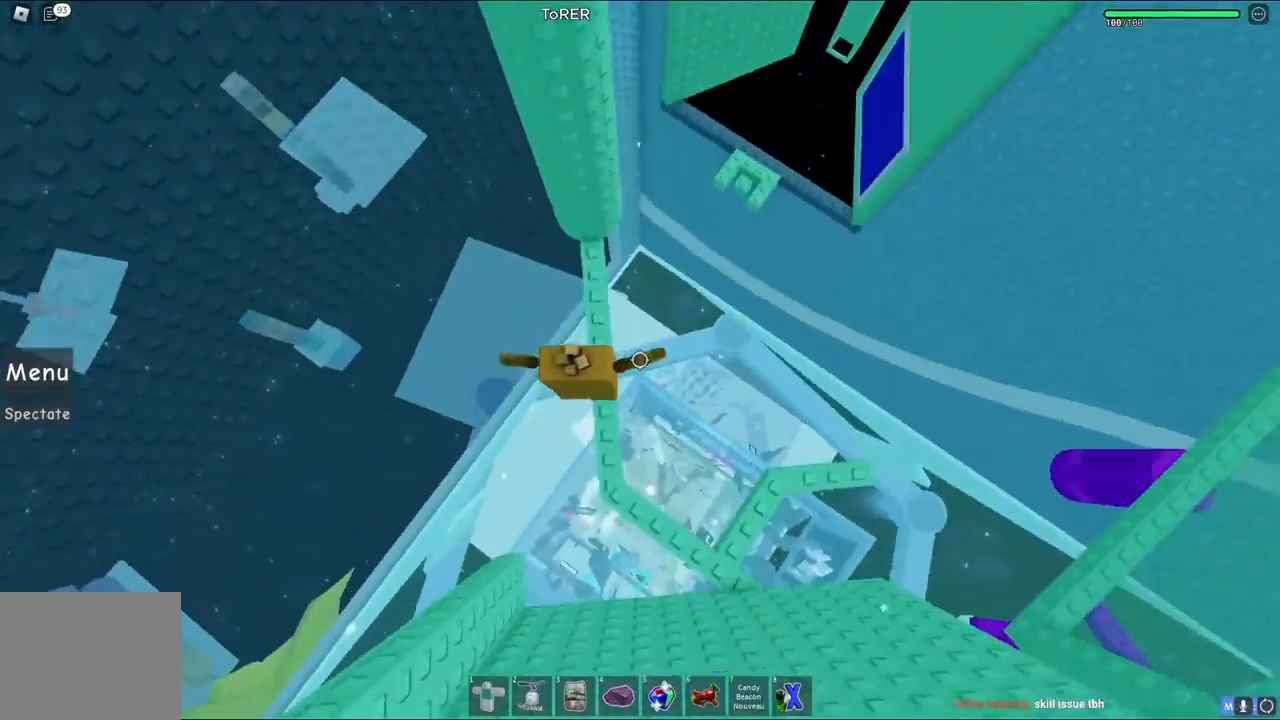
{"keys": [], "events": [[400, "w", "up"]]}
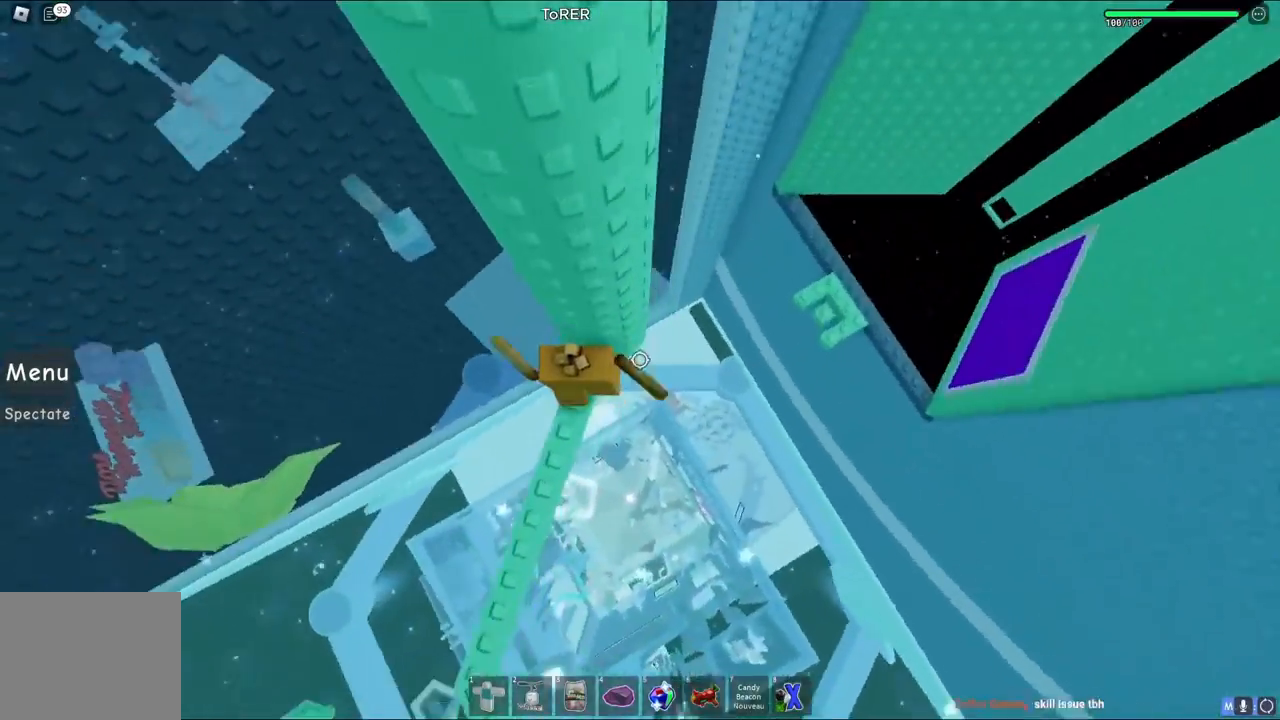
{"keys": ["d", "space"], "events": [[217, "d", "down"], [383, "space", "down"]]}